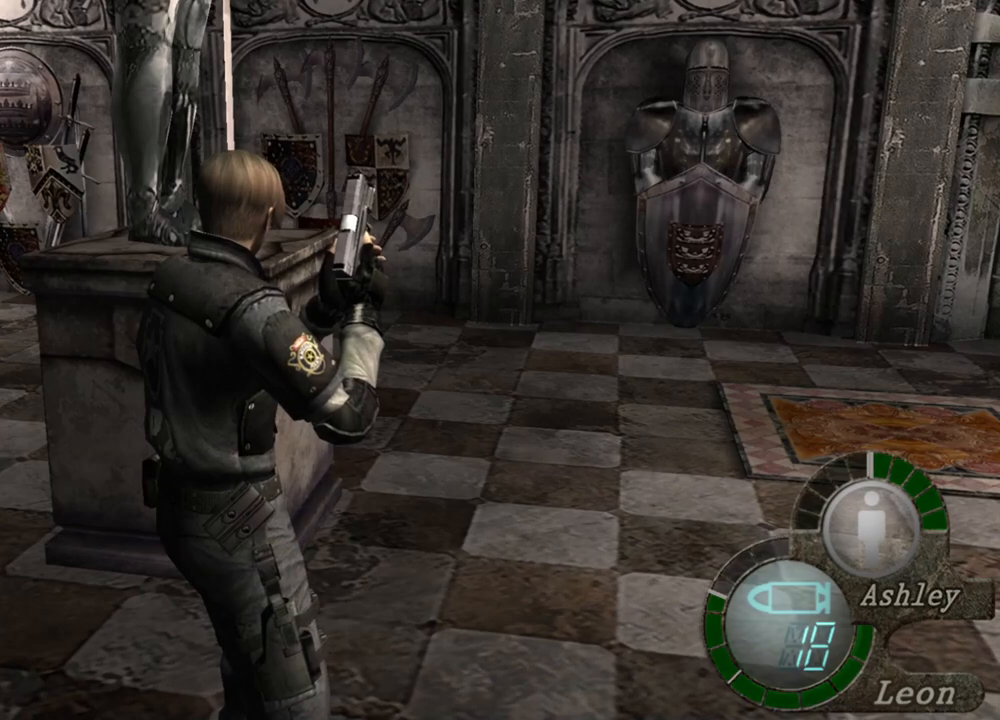
Gameplay with keyboard and mouse; each line is a JSON object with the keys and mouse buttons held at the frame after it. "events" lists presses ("down") and releases ("up") of "1", "2", "3", "4", "5", "a", "alt", "b", "c", "ctrl", "d", "e", "f", "g", "q", "r", "s", "shift", "space", "t", "tab", "tilde", "v", "w", "x", "z", "mouse_left", "mouse_wheel", "mouse_right", "mouse_mb4" and "mouse_mb5" between this image and that frame as [ms after this image, input, new state], when the widget could be followed in between. "mouse_left", "mouse_wheel", "mouse_right", "mouse_mb4", "mouse_mb5" = the "left", "wheel", "right", "mb4", "mb5" buttons of the "mouse" list. No other keys are recorded. "wheel" means that the mouse wheel is clicked or scrolled. Mouse movement is not recorded.
{"keys": [], "mouse": [], "events": []}
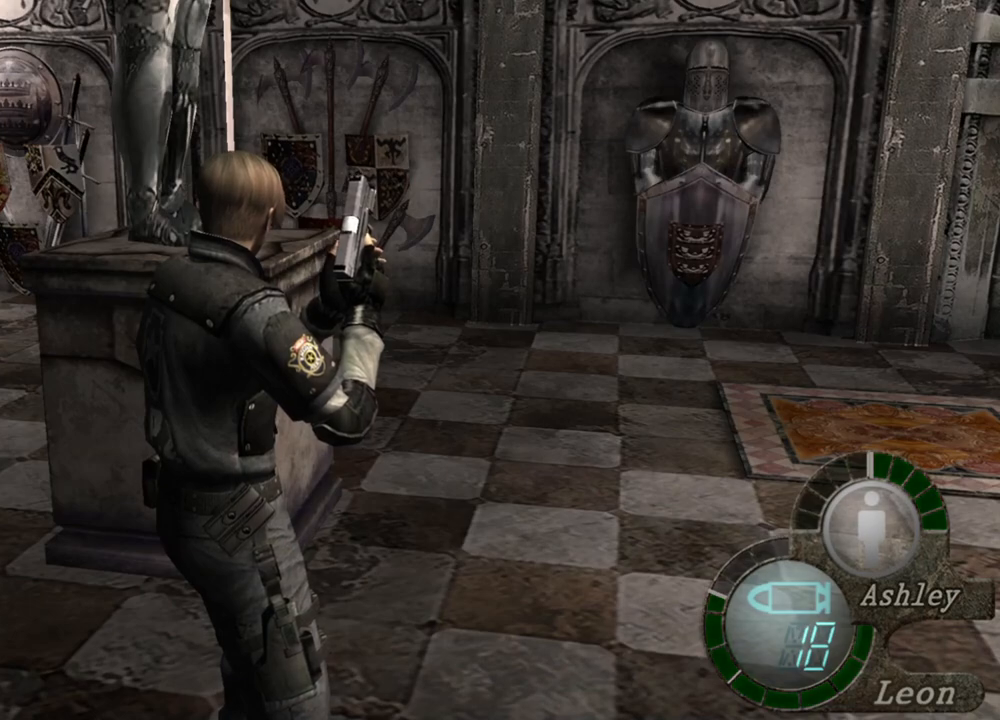
{"keys": [], "mouse": [], "events": []}
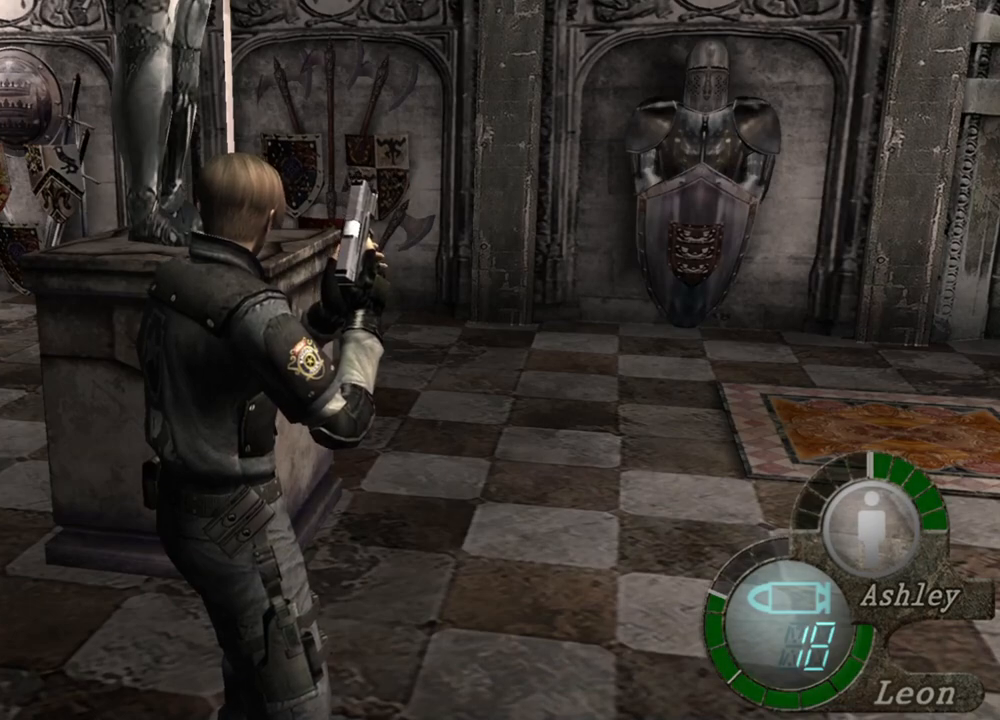
{"keys": ["a"], "mouse": [], "events": [[467, "a", "down"]]}
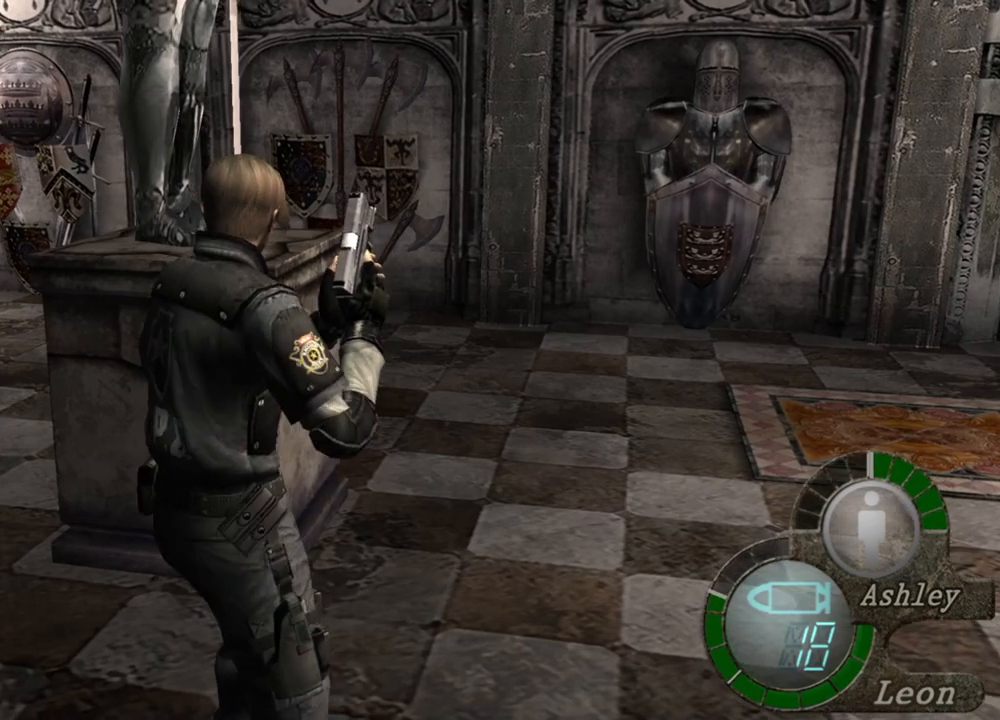
{"keys": [], "mouse": [], "events": [[34, "a", "up"]]}
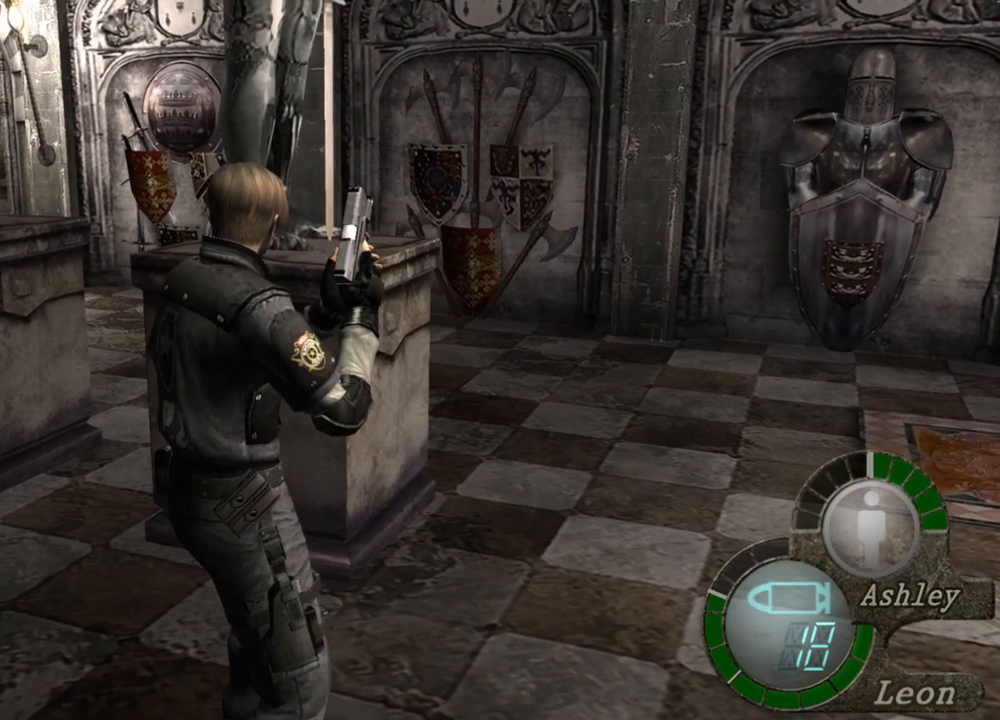
{"keys": [], "mouse": [], "events": []}
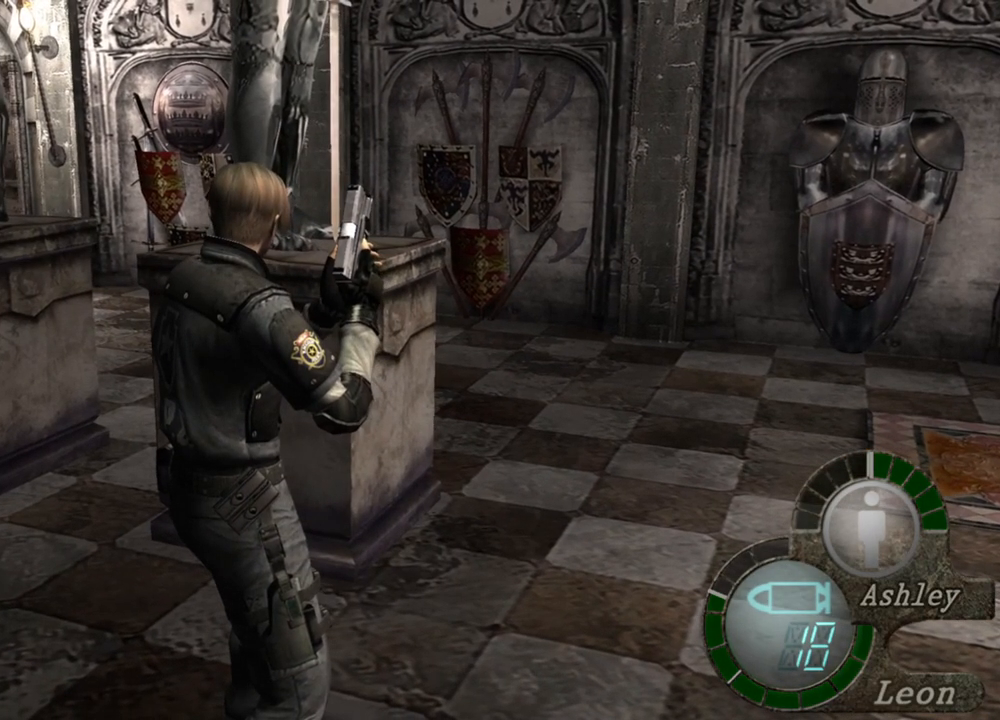
{"keys": [], "mouse": [], "events": []}
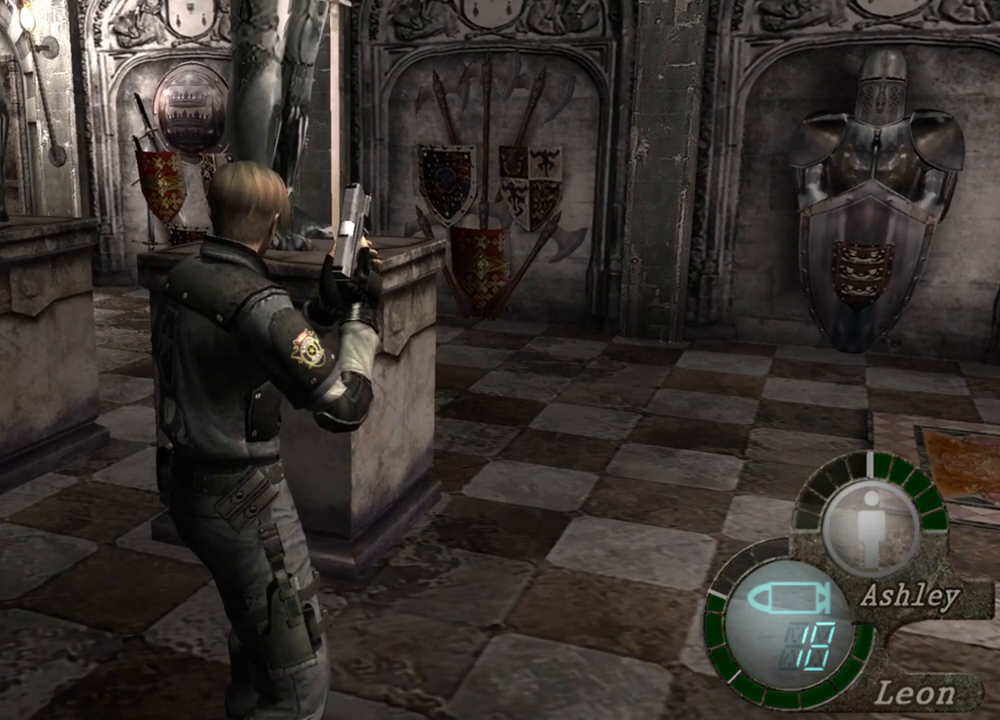
{"keys": [], "mouse": [], "events": []}
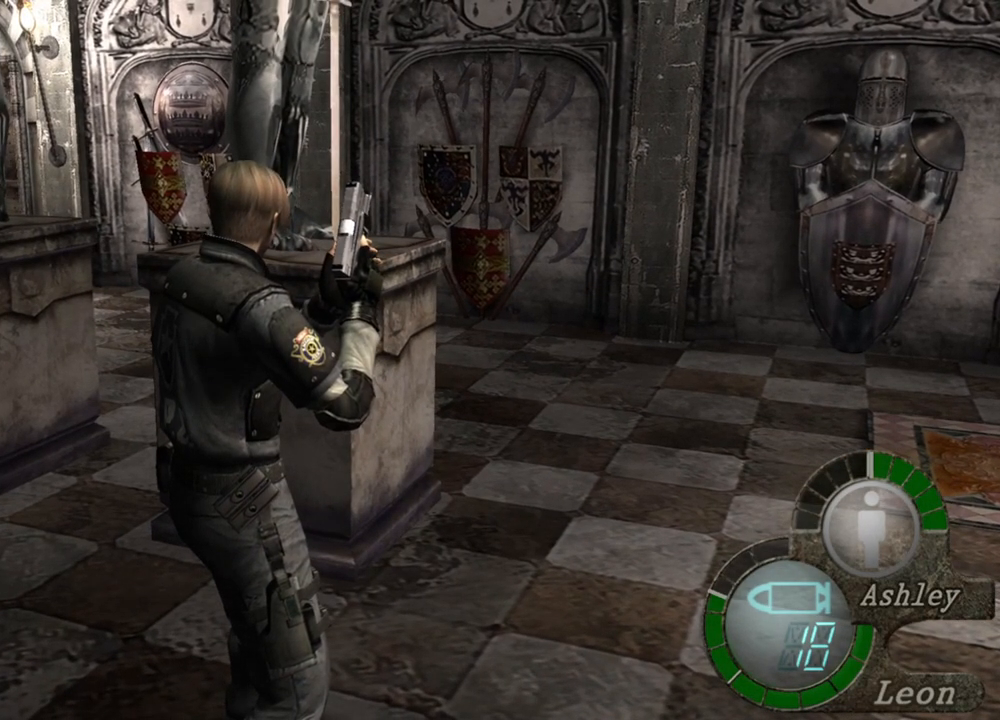
{"keys": [], "mouse": [], "events": []}
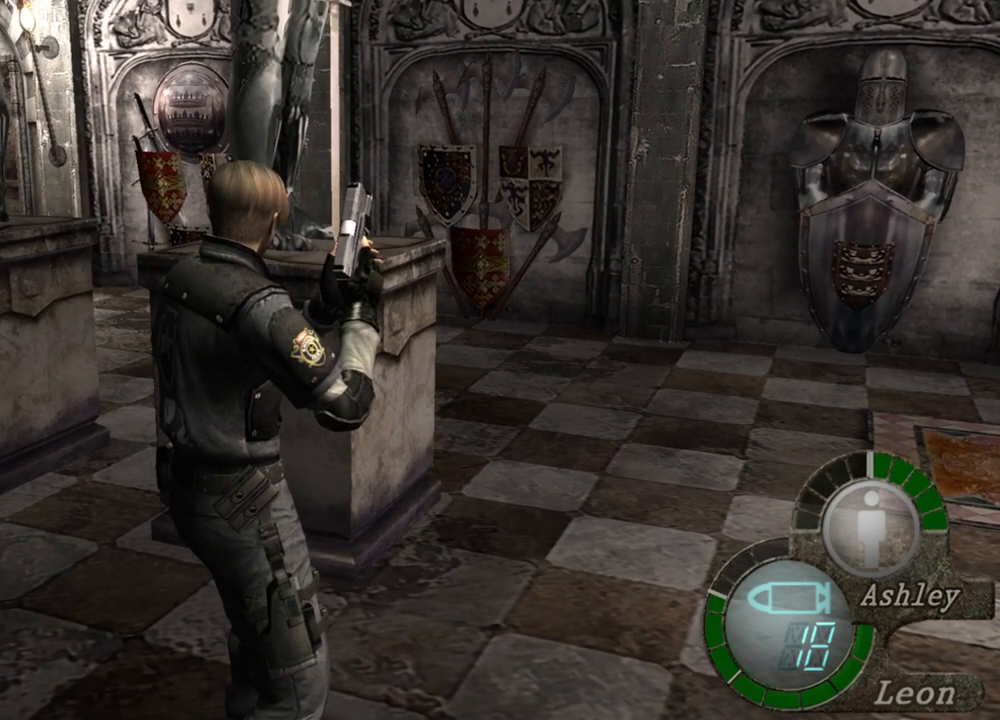
{"keys": [], "mouse": [], "events": []}
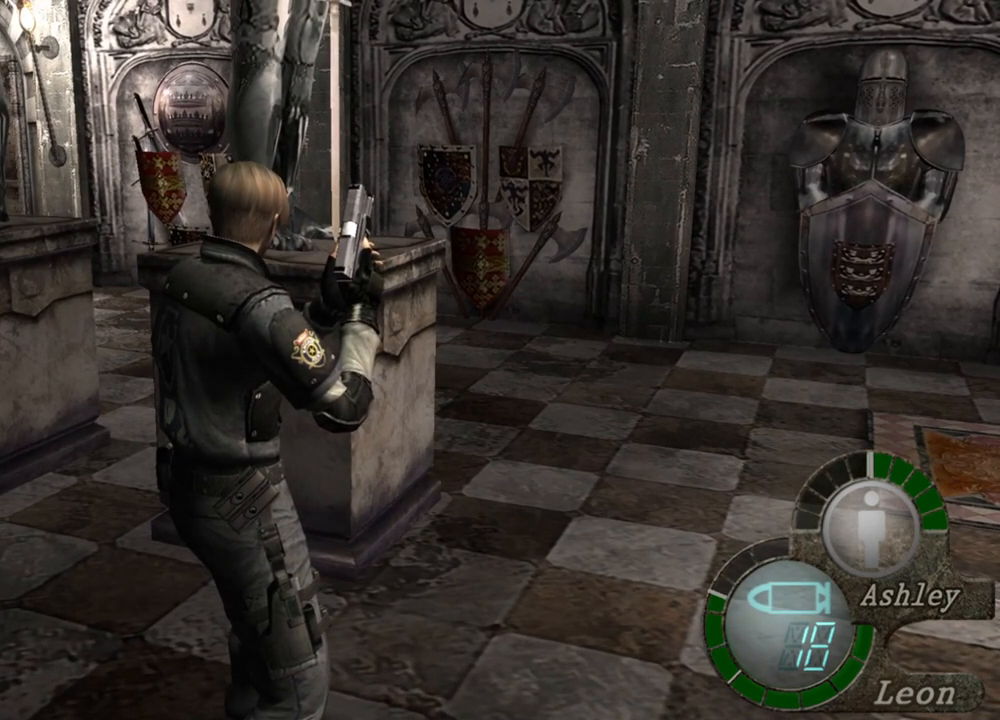
{"keys": [], "mouse": [], "events": []}
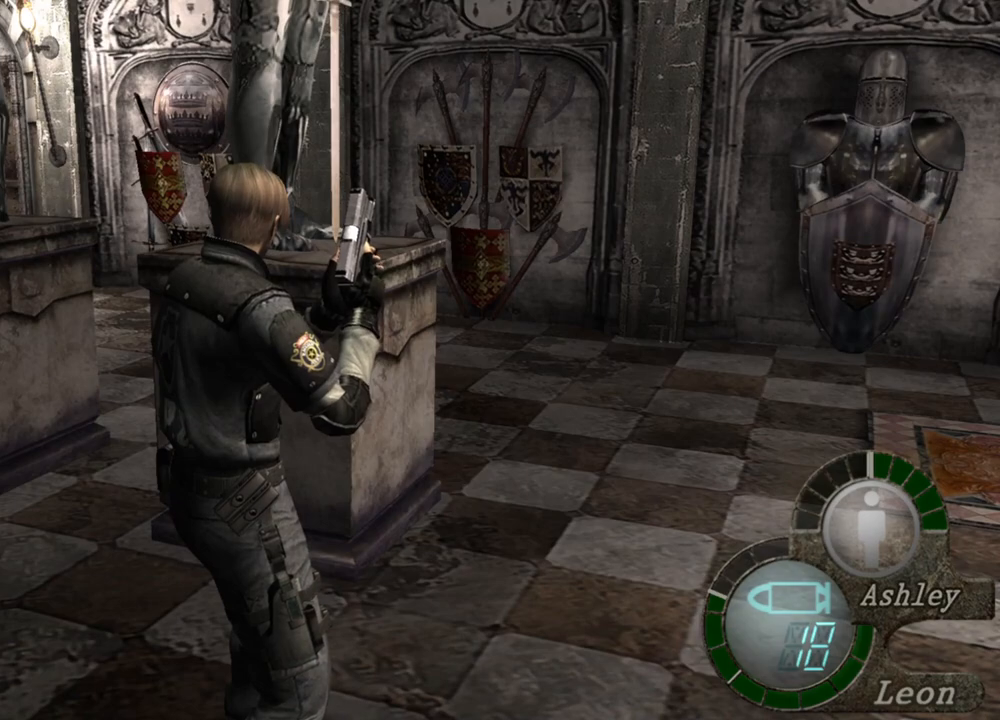
{"keys": ["a"], "mouse": [], "events": [[500, "a", "down"]]}
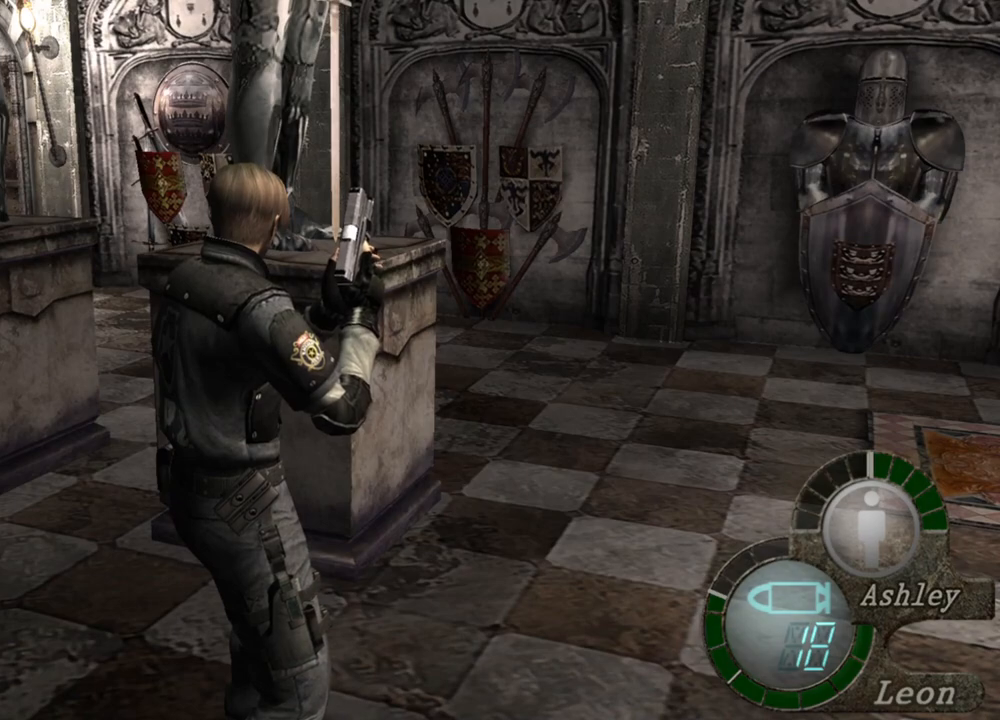
{"keys": [], "mouse": [], "events": [[134, "a", "up"]]}
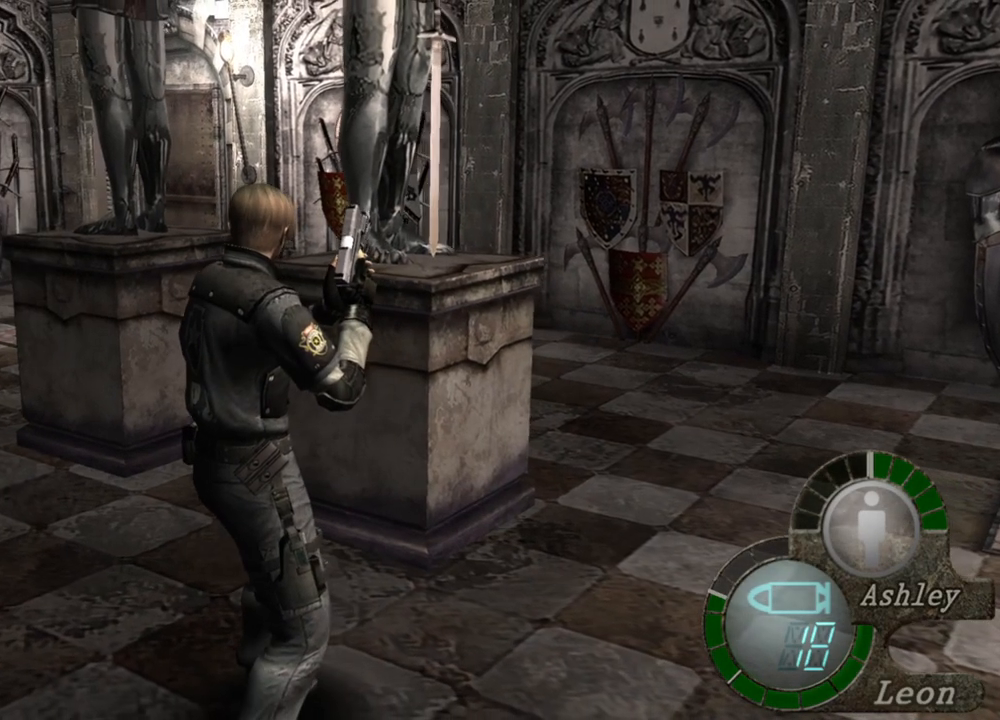
{"keys": [], "mouse": [], "events": []}
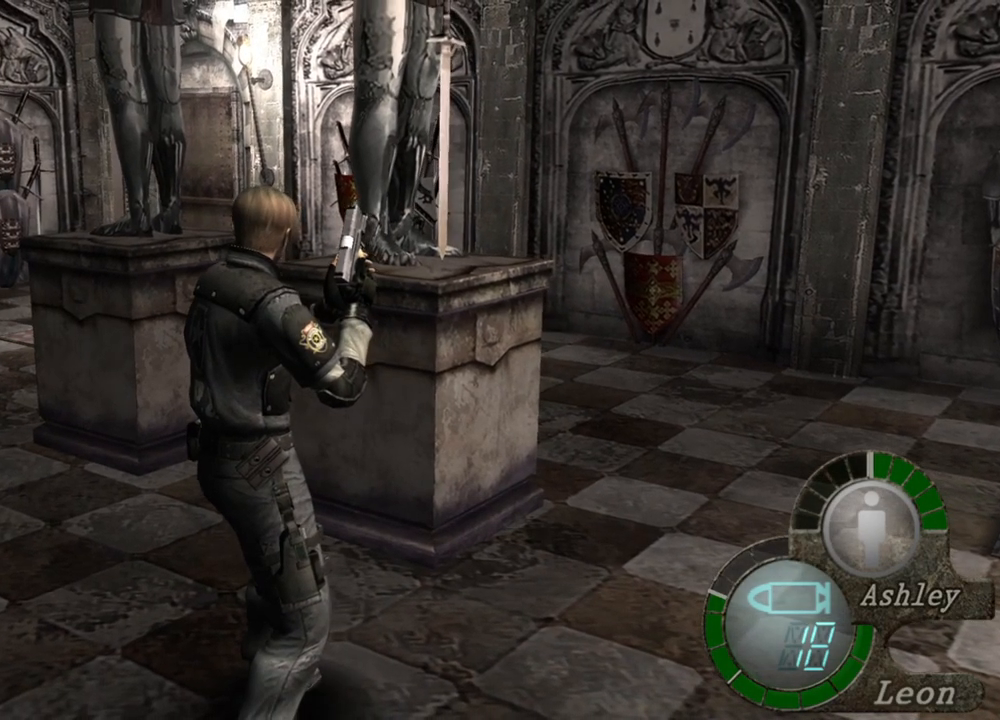
{"keys": [], "mouse": [], "events": []}
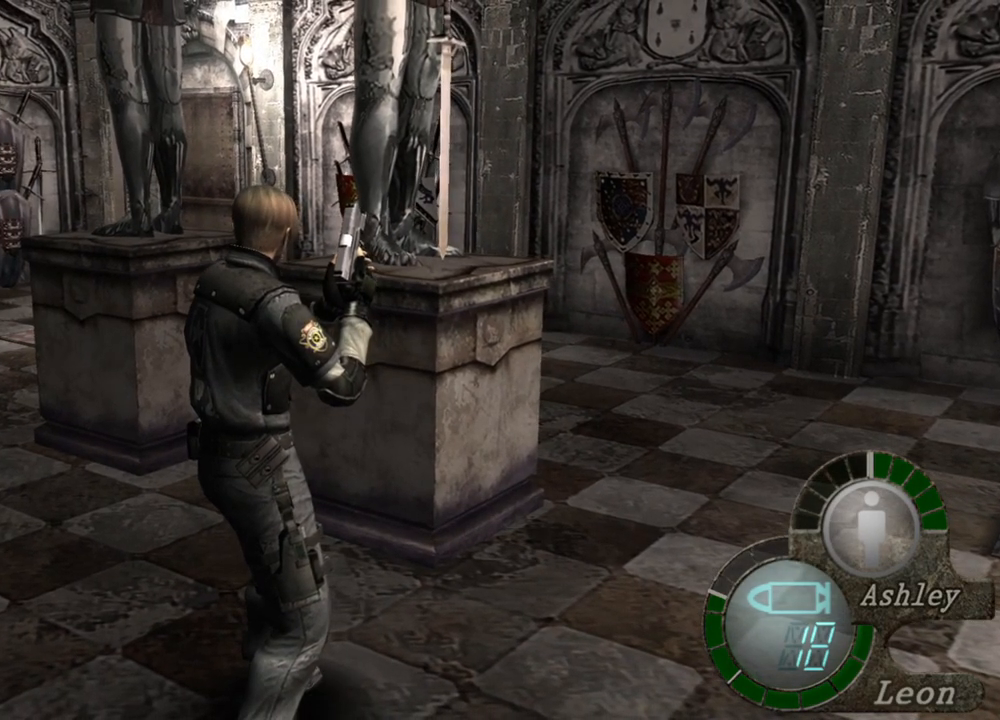
{"keys": [], "mouse": [], "events": []}
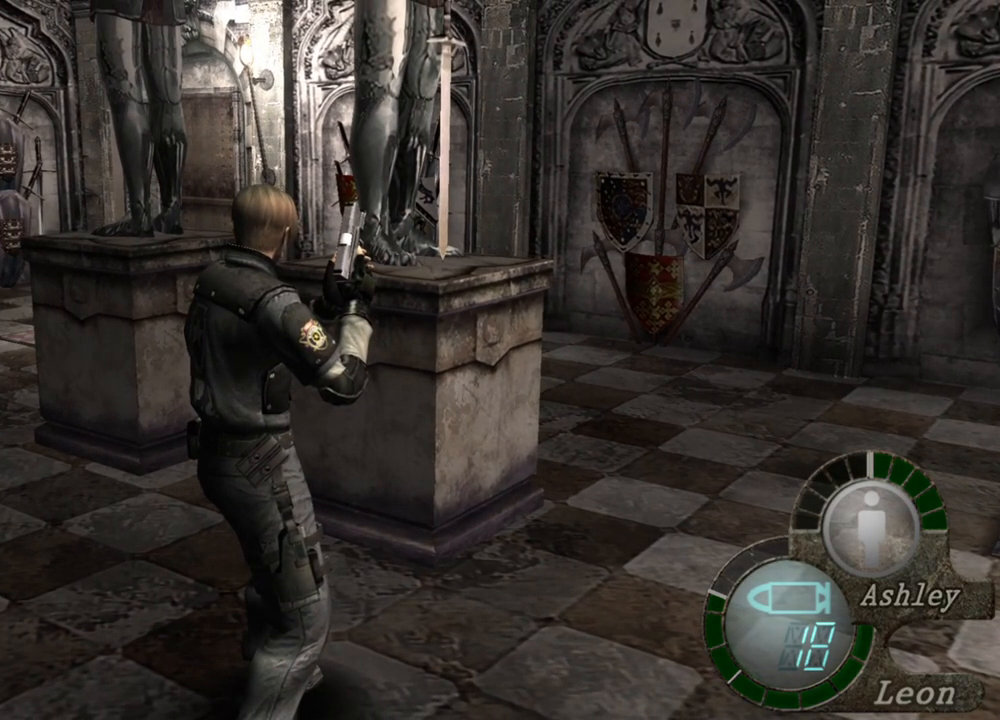
{"keys": [], "mouse": [], "events": []}
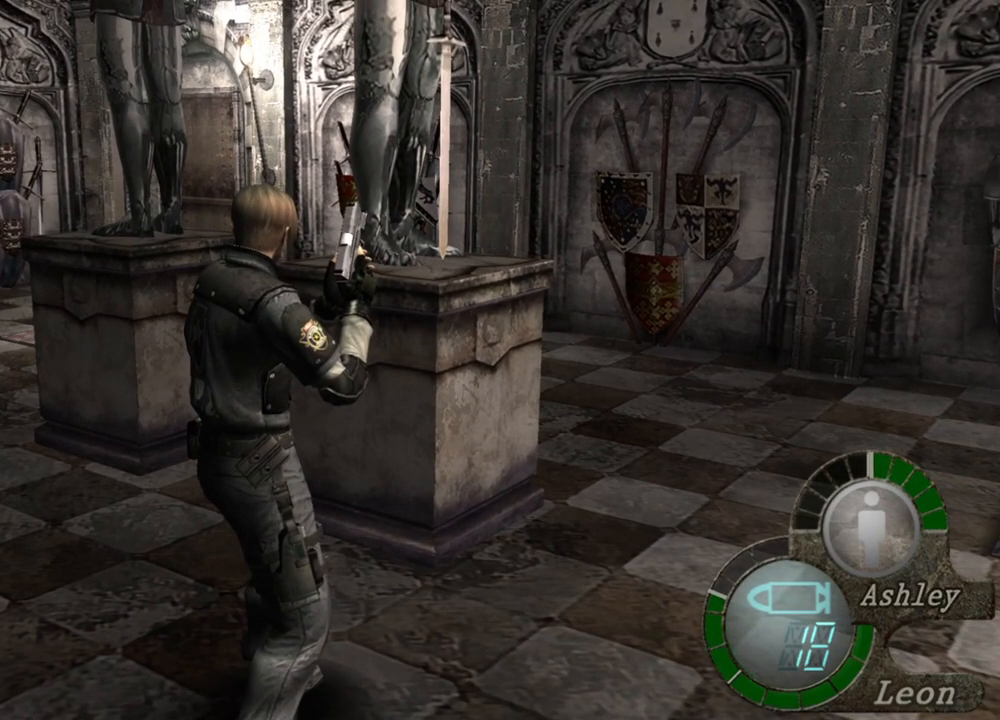
{"keys": [], "mouse": [], "events": []}
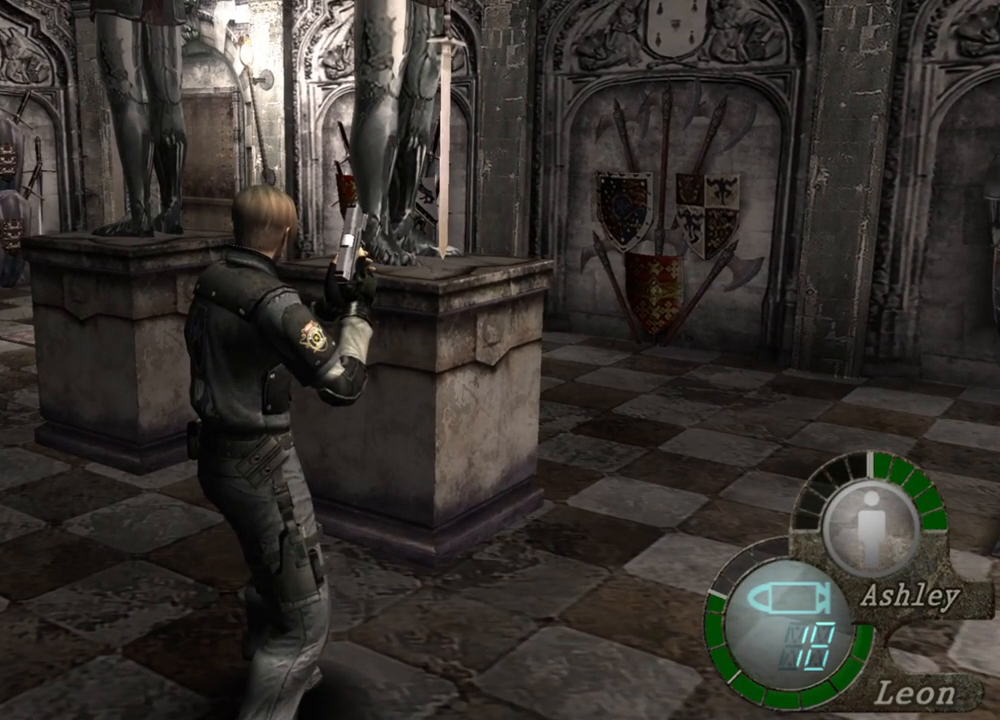
{"keys": [], "mouse": [], "events": []}
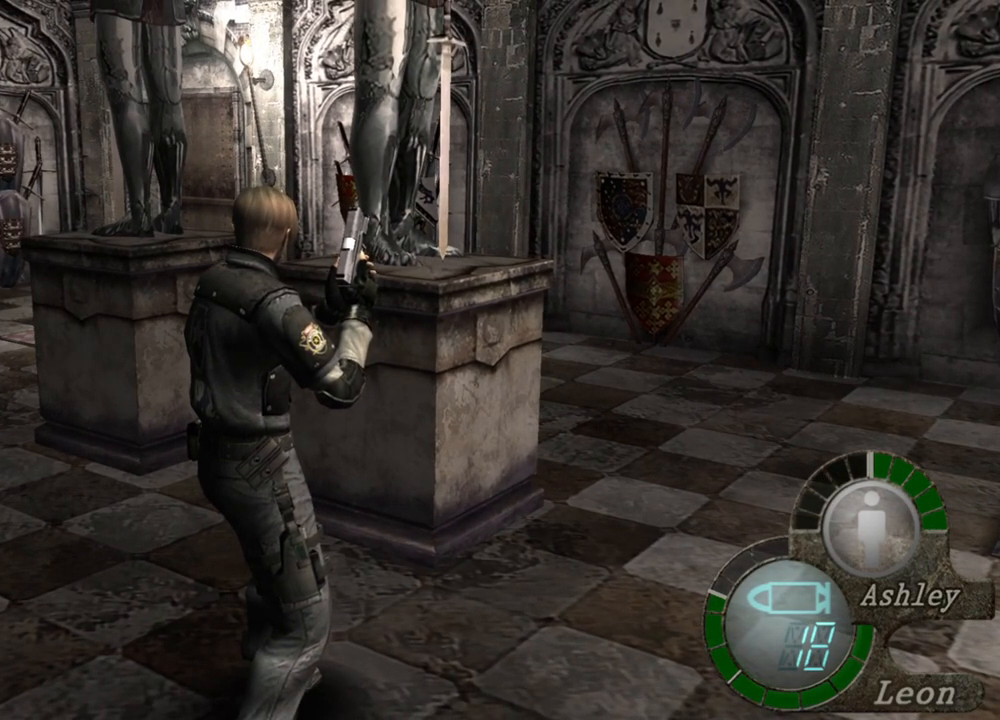
{"keys": [], "mouse": [], "events": []}
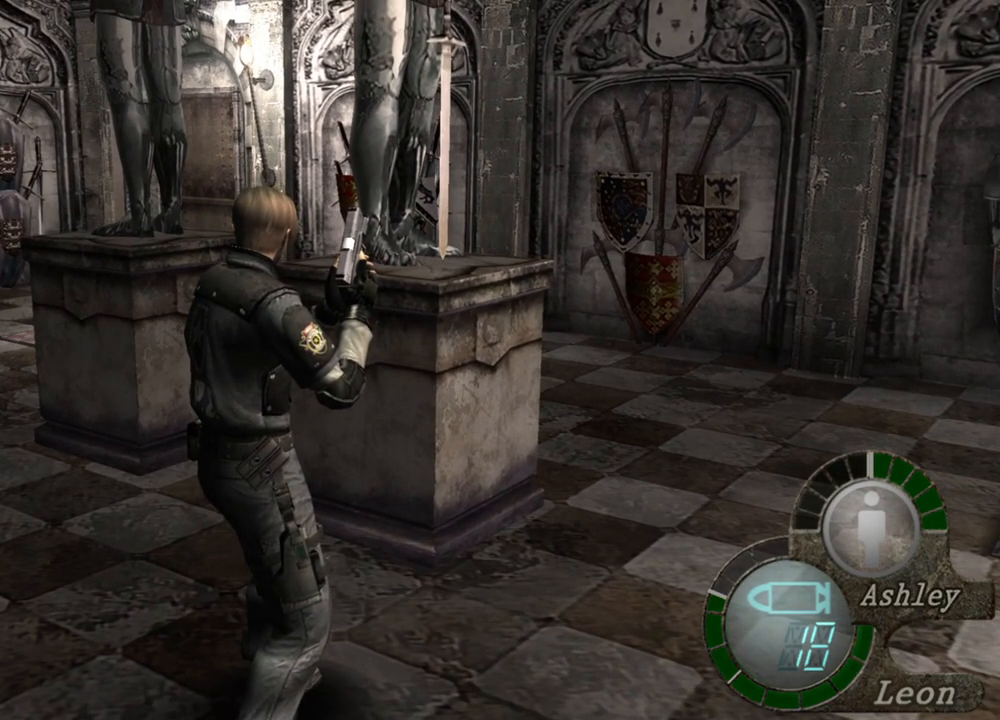
{"keys": ["shift", "w"], "mouse": [], "events": [[334, "shift", "down"], [334, "w", "down"]]}
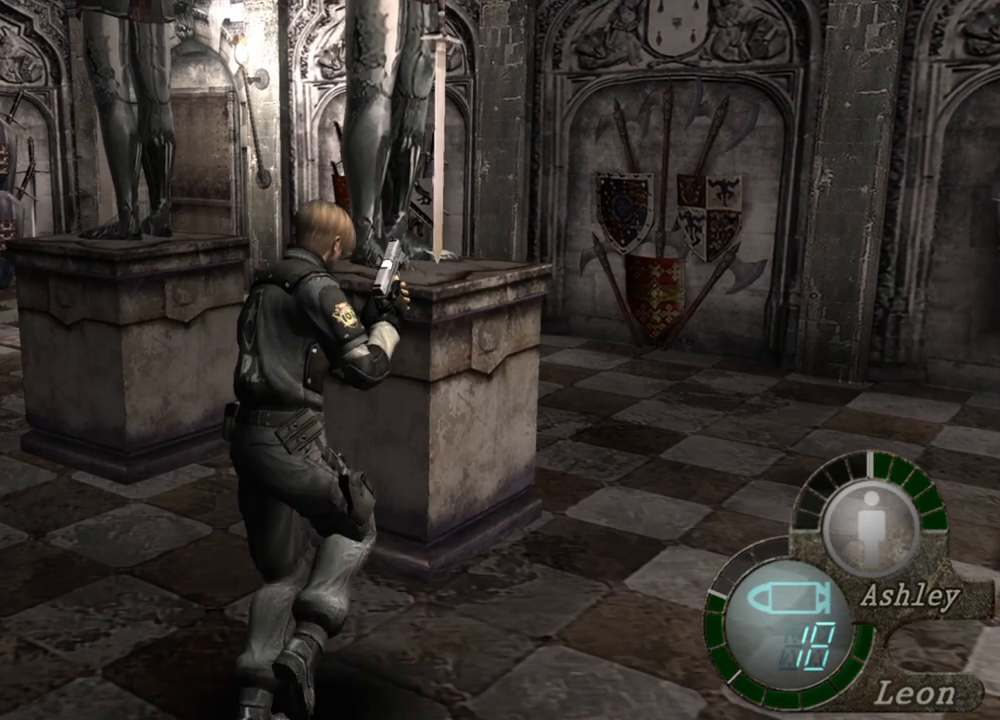
{"keys": [], "mouse": [], "events": [[434, "shift", "up"], [500, "w", "up"]]}
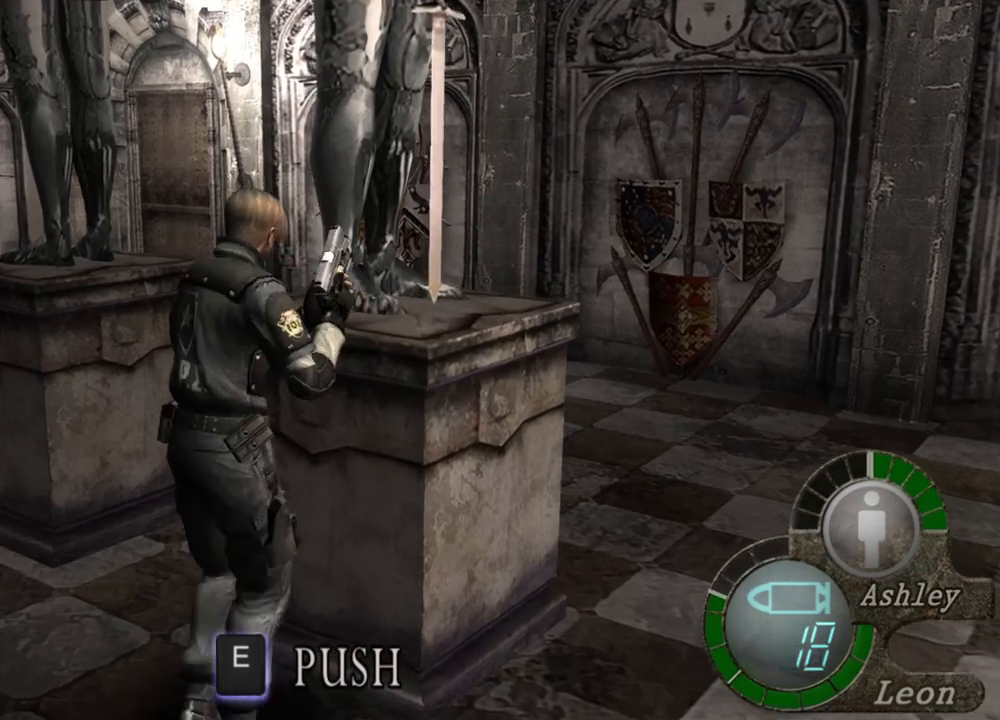
{"keys": ["e", "w"], "mouse": [], "events": [[434, "w", "down"], [467, "e", "down"]]}
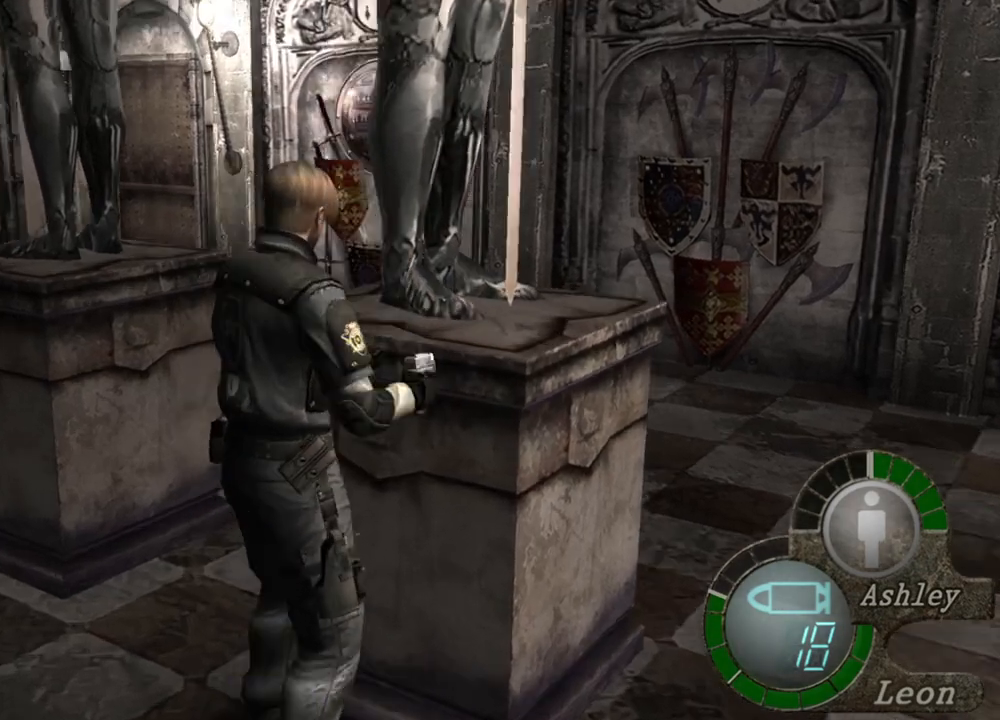
{"keys": ["e", "w"], "mouse": [], "events": []}
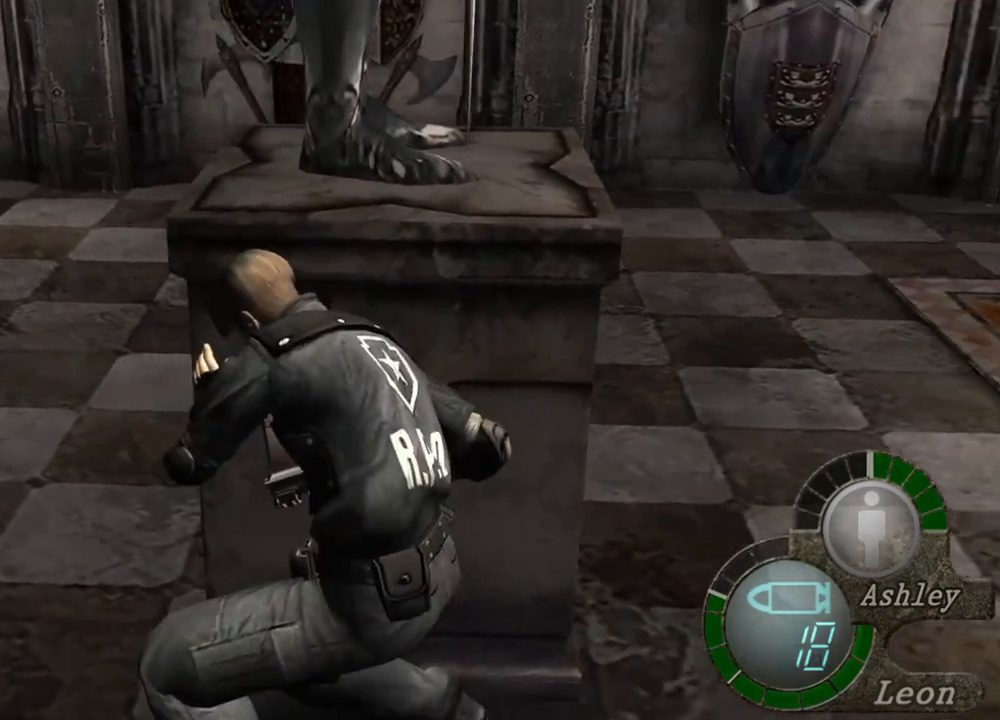
{"keys": ["e", "w"], "mouse": [], "events": []}
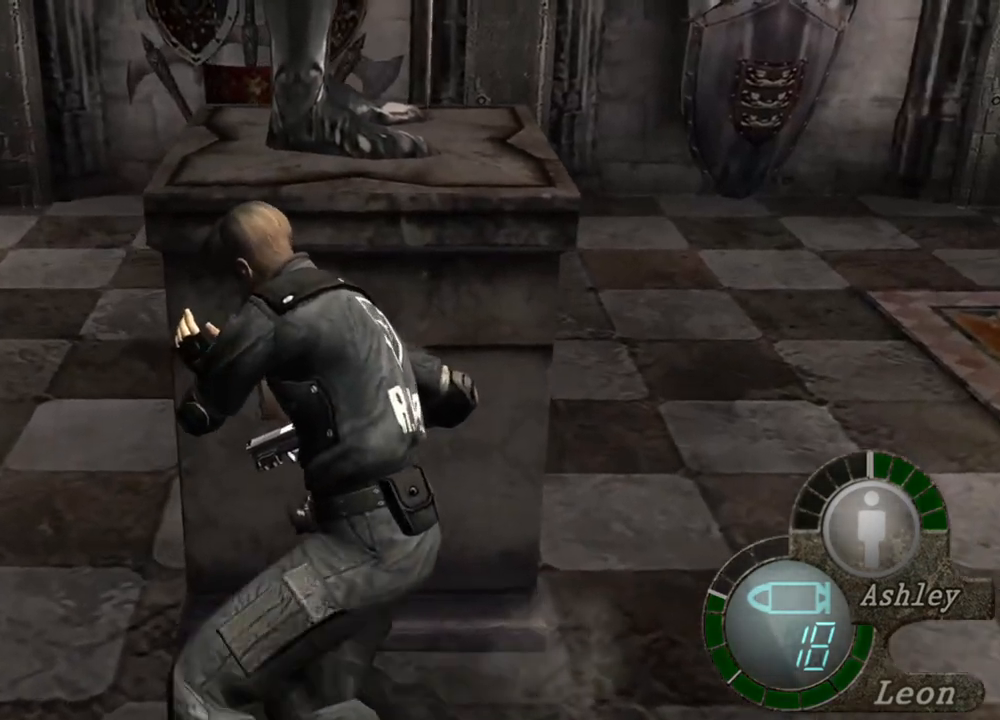
{"keys": ["e", "w"], "mouse": [], "events": []}
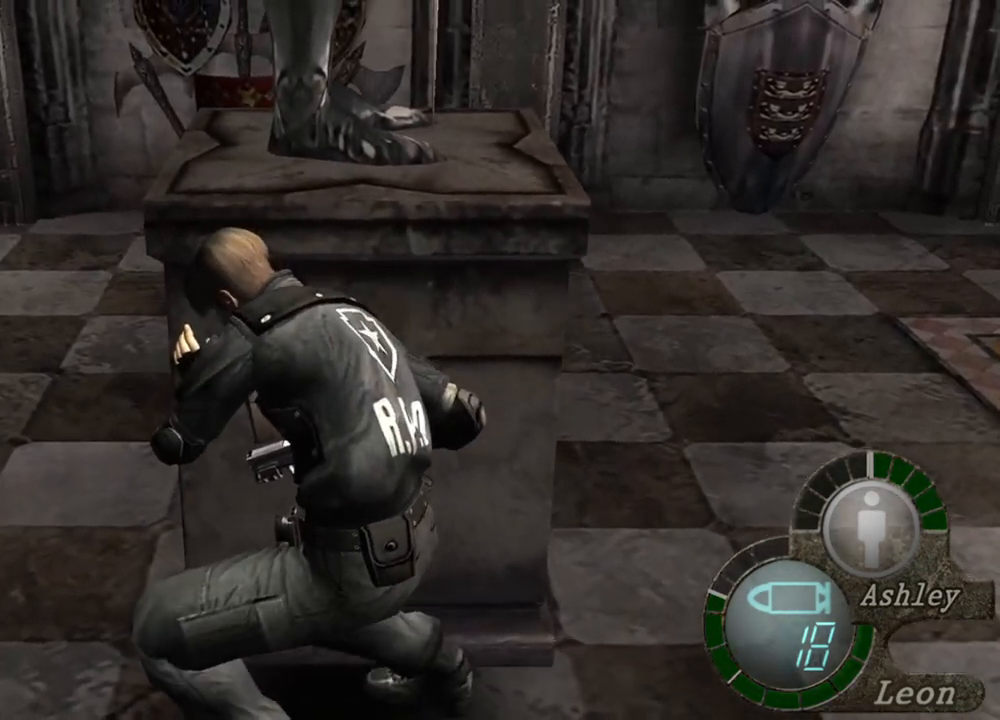
{"keys": ["e", "w"], "mouse": [], "events": []}
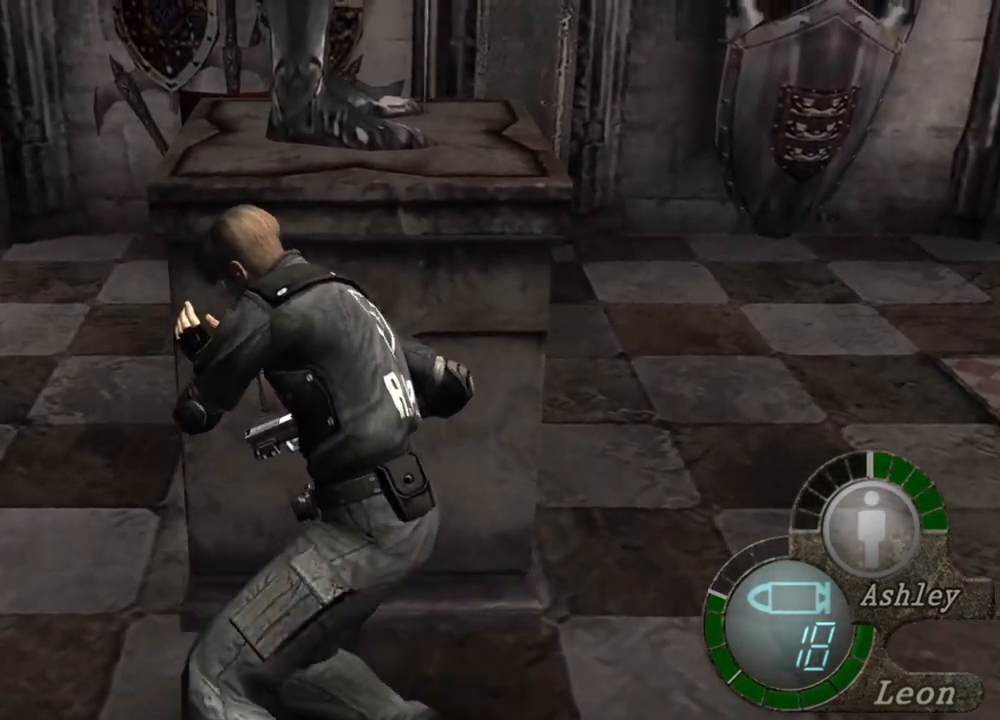
{"keys": ["e", "w"], "mouse": [], "events": []}
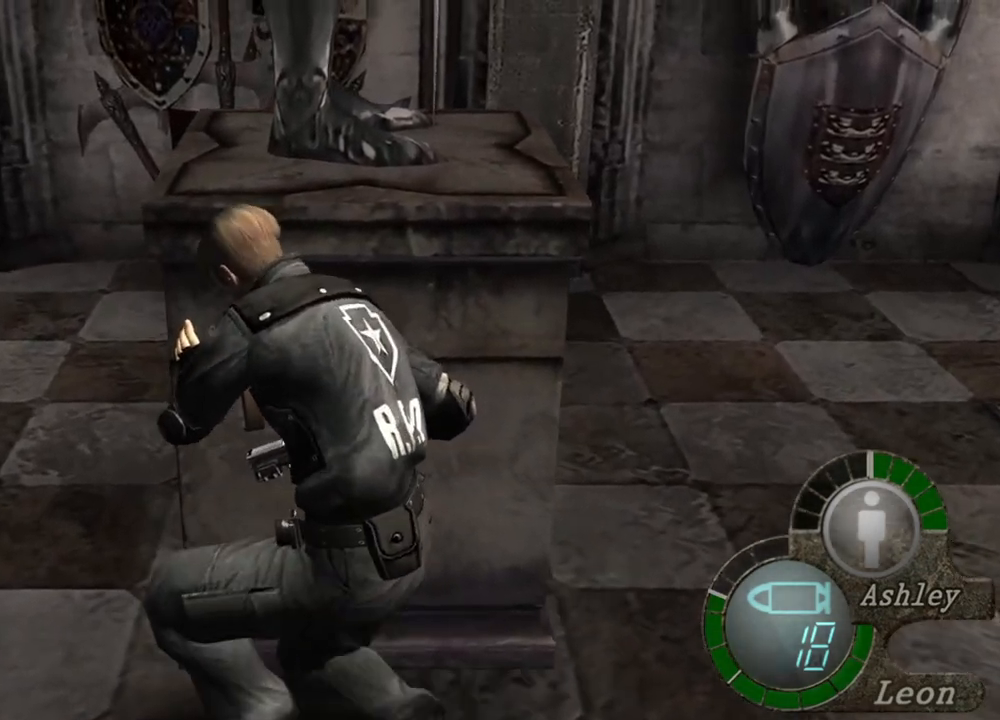
{"keys": ["e", "w"], "mouse": [], "events": []}
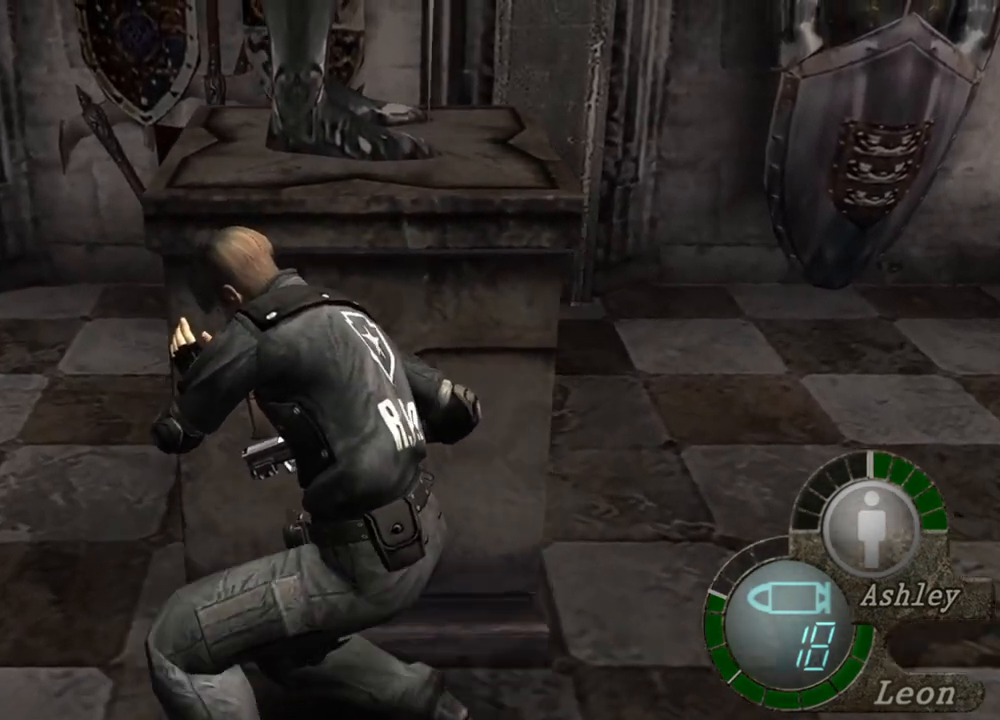
{"keys": [], "mouse": [], "events": [[367, "e", "up"], [367, "w", "up"]]}